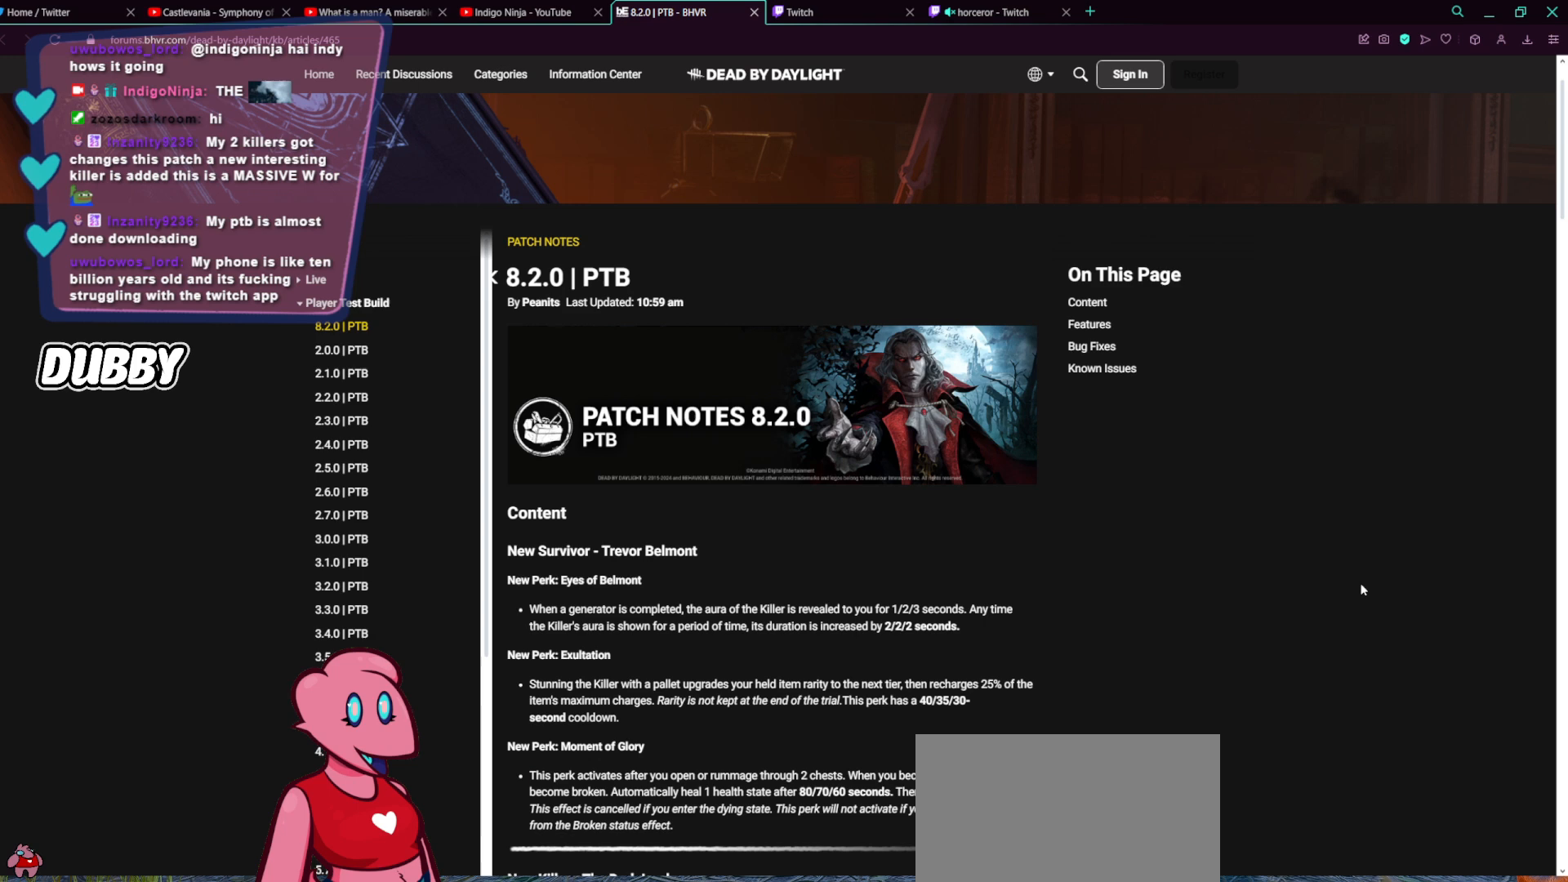
Gameplay with keyboard and mouse; each line is a JSON object with the keys and mouse buttons held at the frame after it. "events" lists presses ("down") and releases ("up") of "a", "ctrl", "d", "e", "q", "s", "shift", "space", "w", "mouse_left", "mouse_wheel", "mouse_right", "mouse_mb4" and "mouse_mb5" between this image and that frame as [ms after this image, input, new state], when the widget could be followed in between. "mouse_left", "mouse_wheel", "mouse_right", "mouse_mb4", "mouse_mb5" = the "left", "wheel", "right", "mb4", "mb5" buttons of the "mouse" list. No other keys are recorded. "wheel" means that the mouse wheel is clicked or scrolled. Mouse movement is not recorded.
{"keys": [], "mouse": [], "events": [[133, "mouse_wheel", "down"], [267, "mouse_wheel", "up"]]}
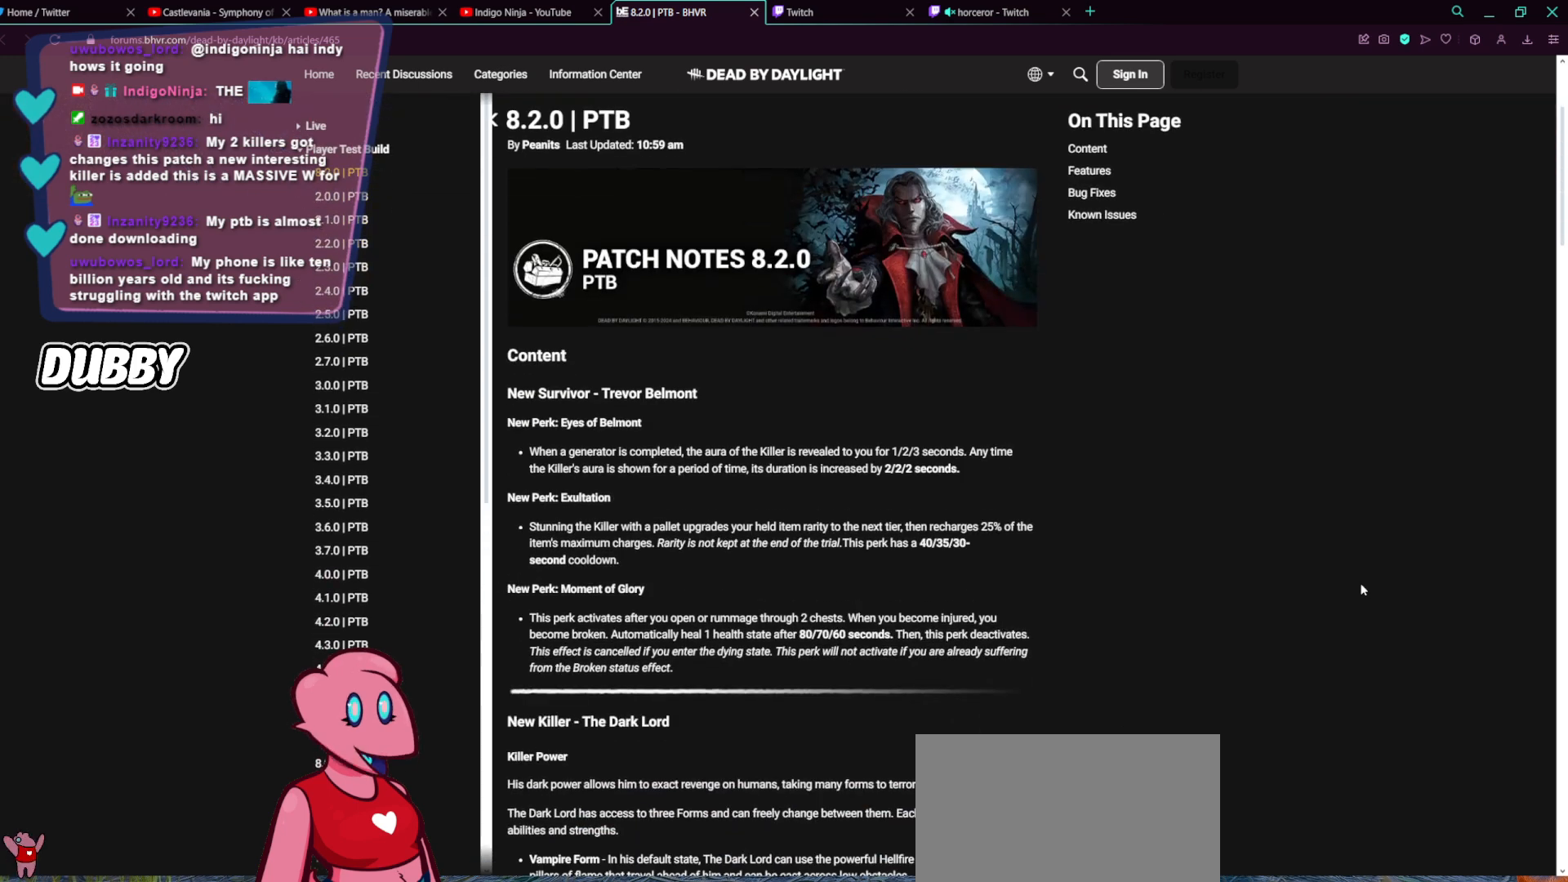
{"keys": [], "mouse": [], "events": []}
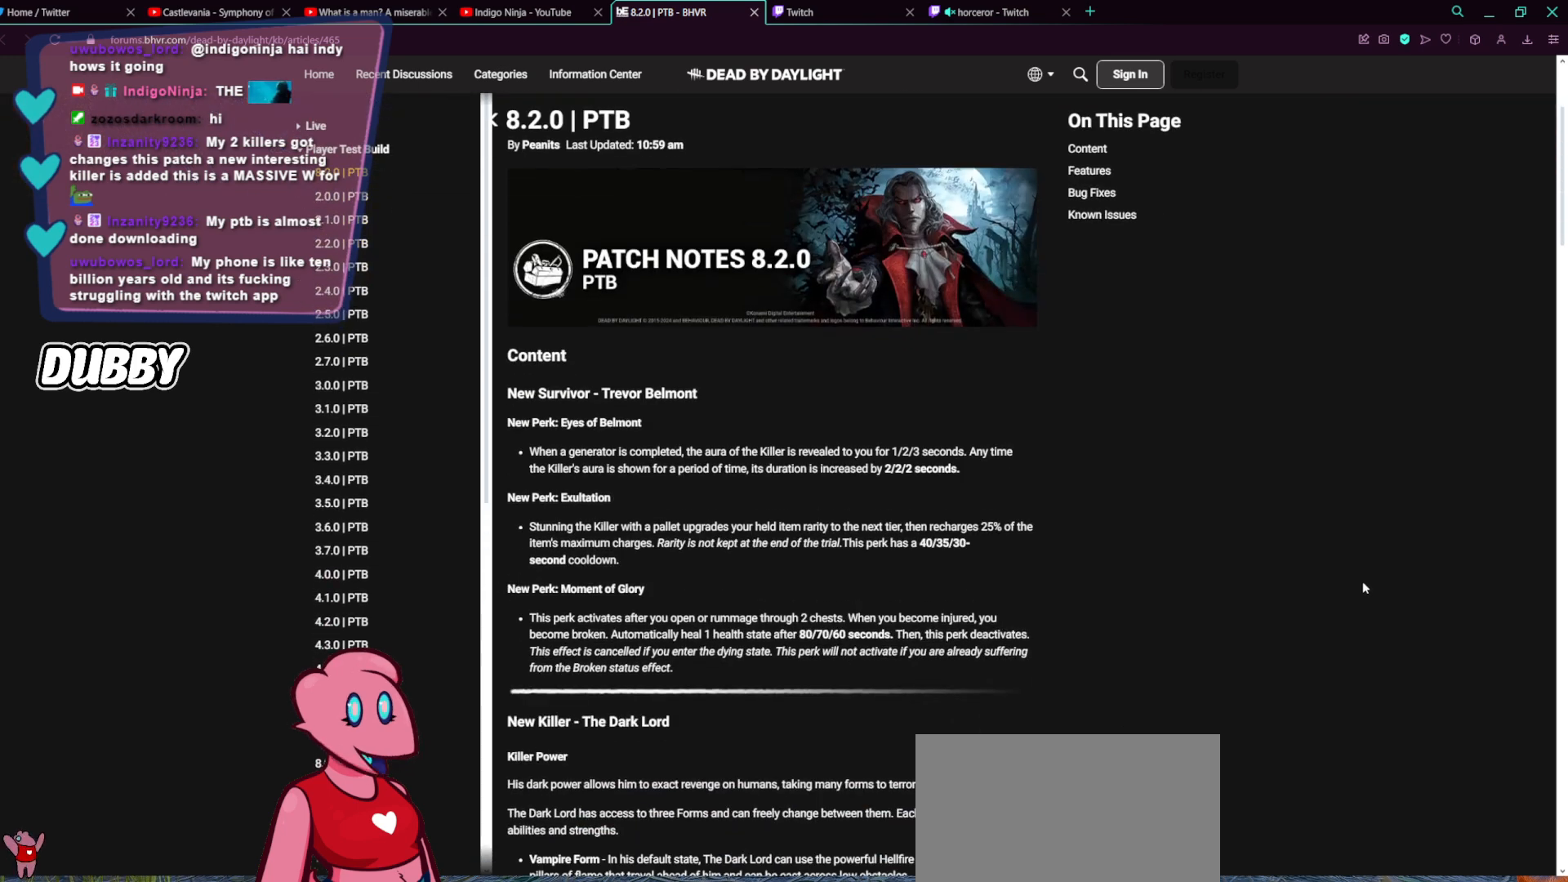
{"keys": [], "mouse": [], "events": []}
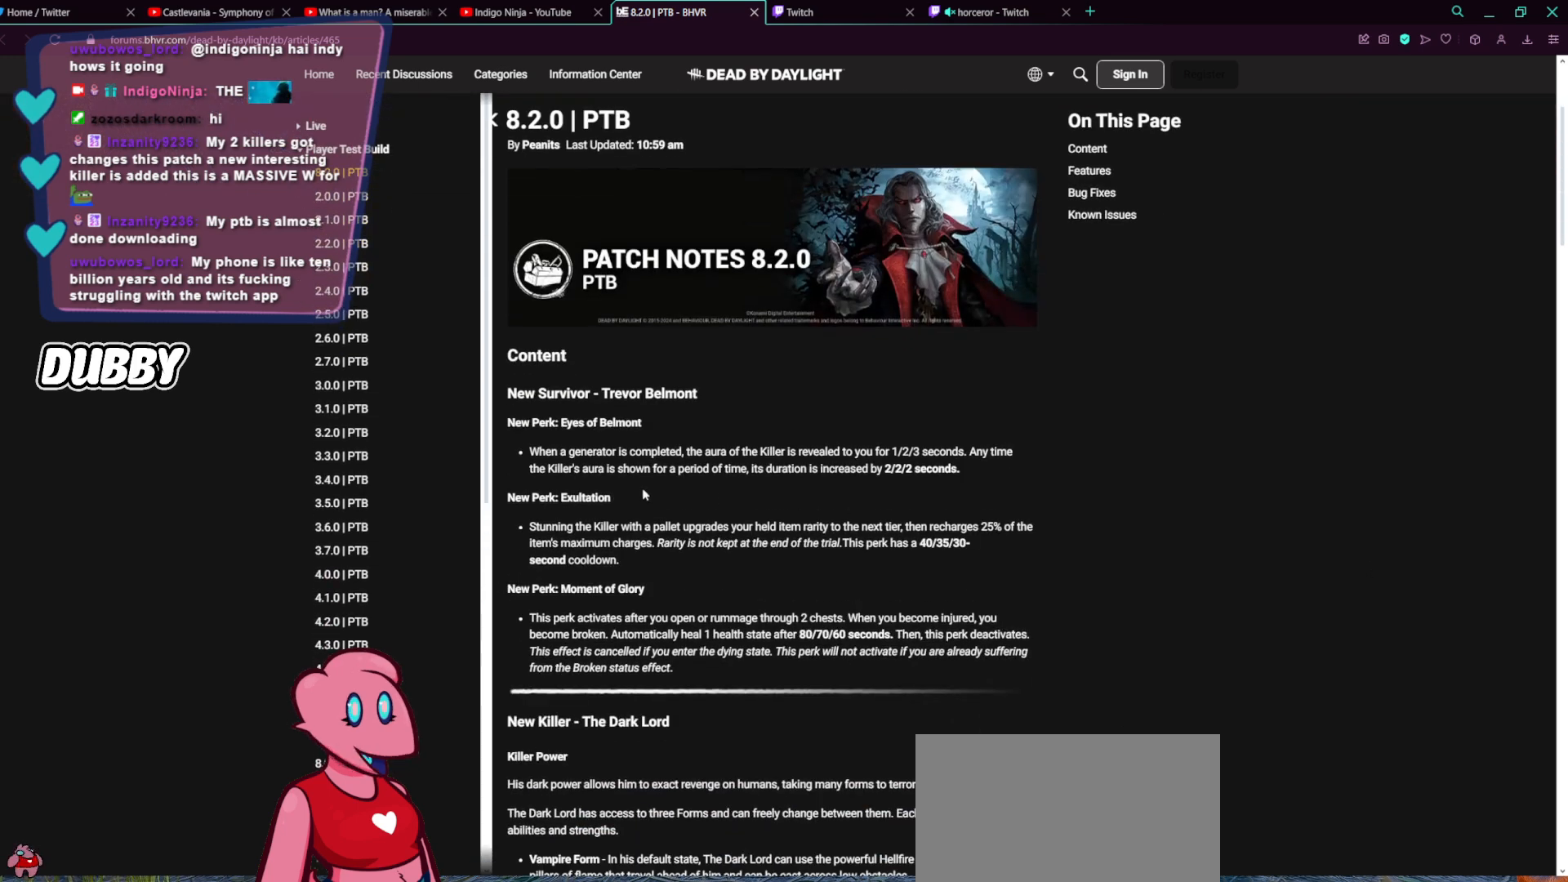
{"keys": [], "mouse": ["left"], "events": [[133, "mouse_left", "down"]]}
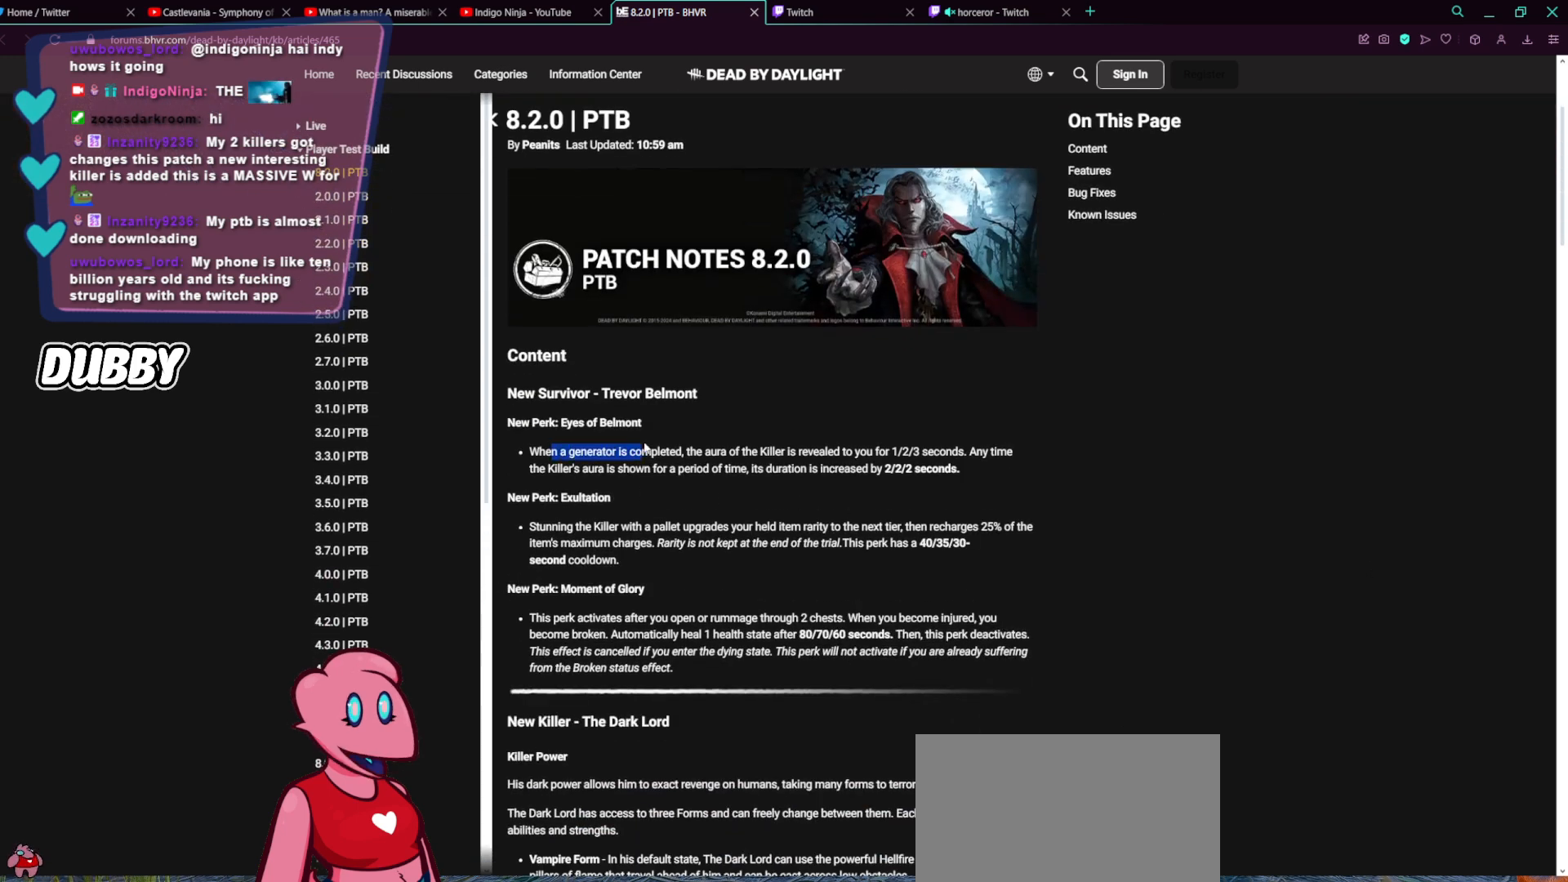
{"keys": [], "mouse": ["left"], "events": []}
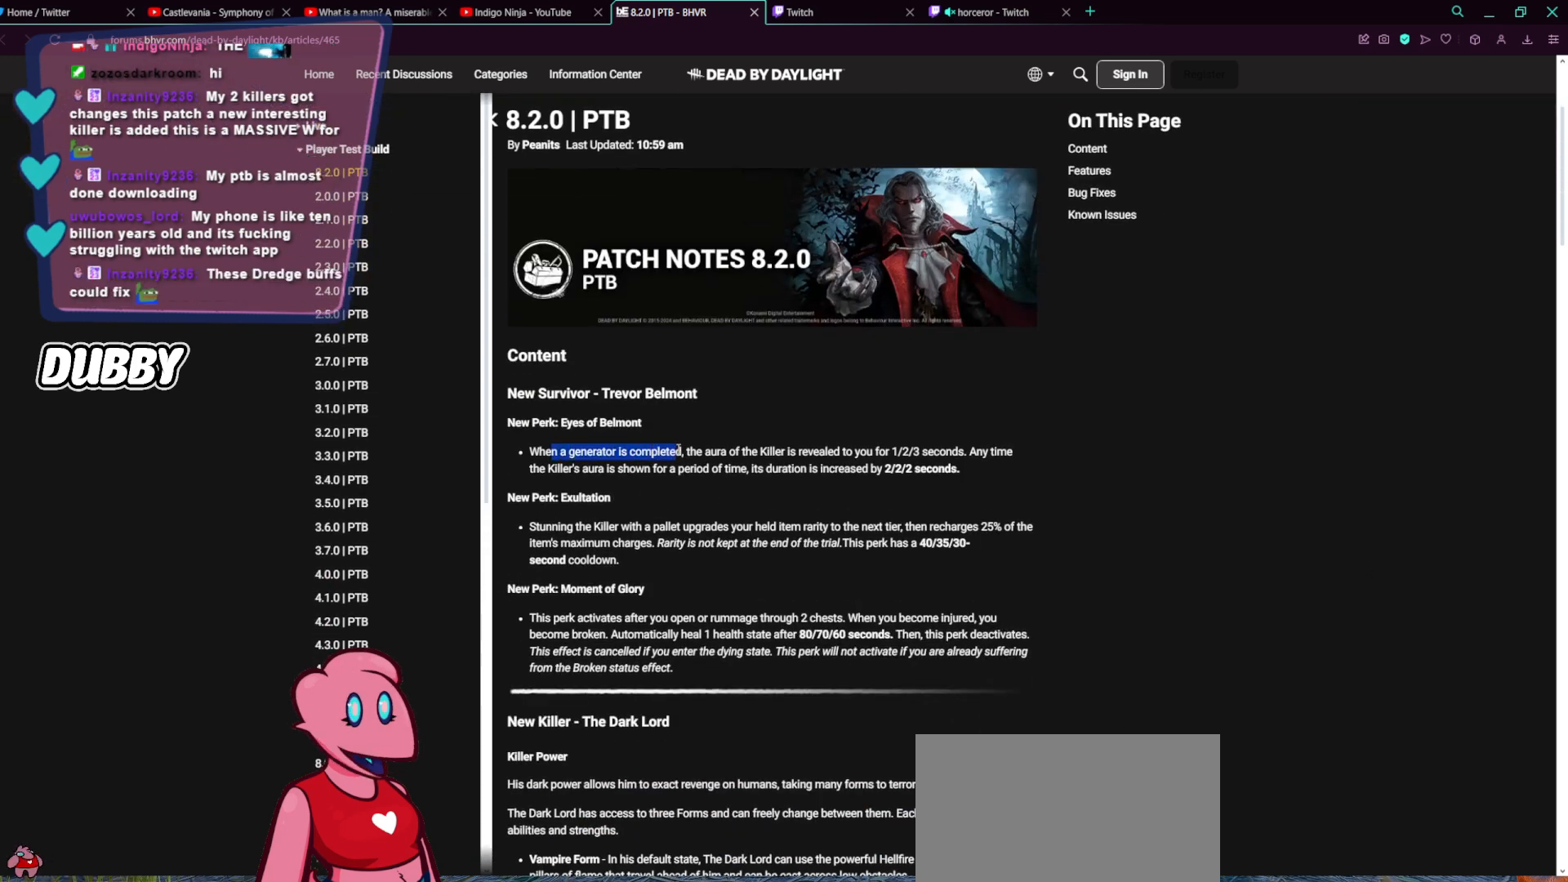
{"keys": [], "mouse": [], "events": [[167, "mouse_left", "up"]]}
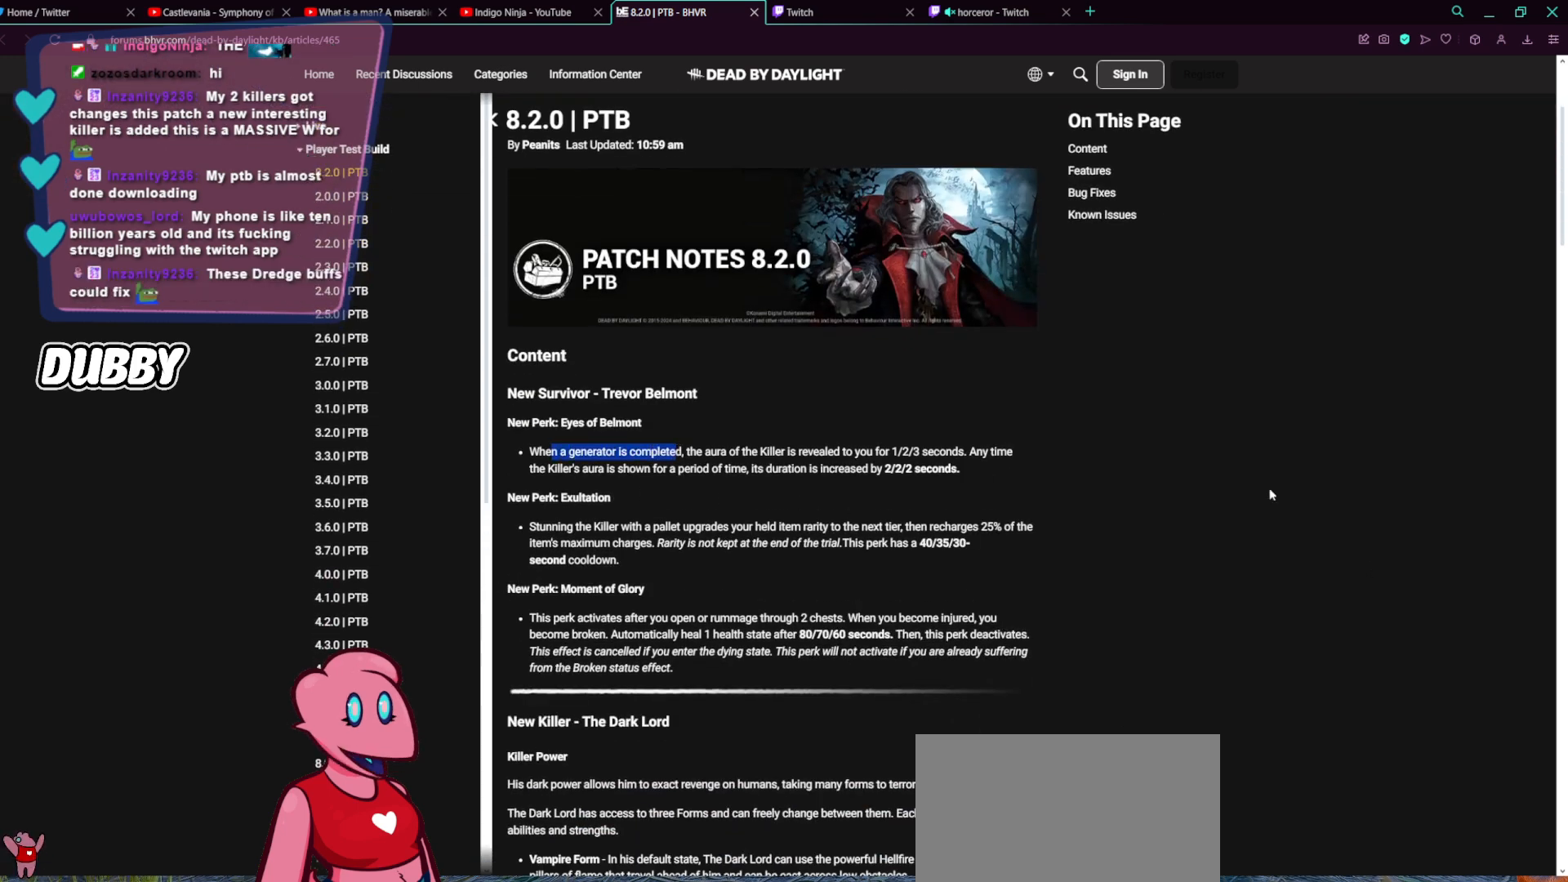
{"keys": [], "mouse": [], "events": [[33, "mouse_left", "down"], [133, "mouse_left", "up"]]}